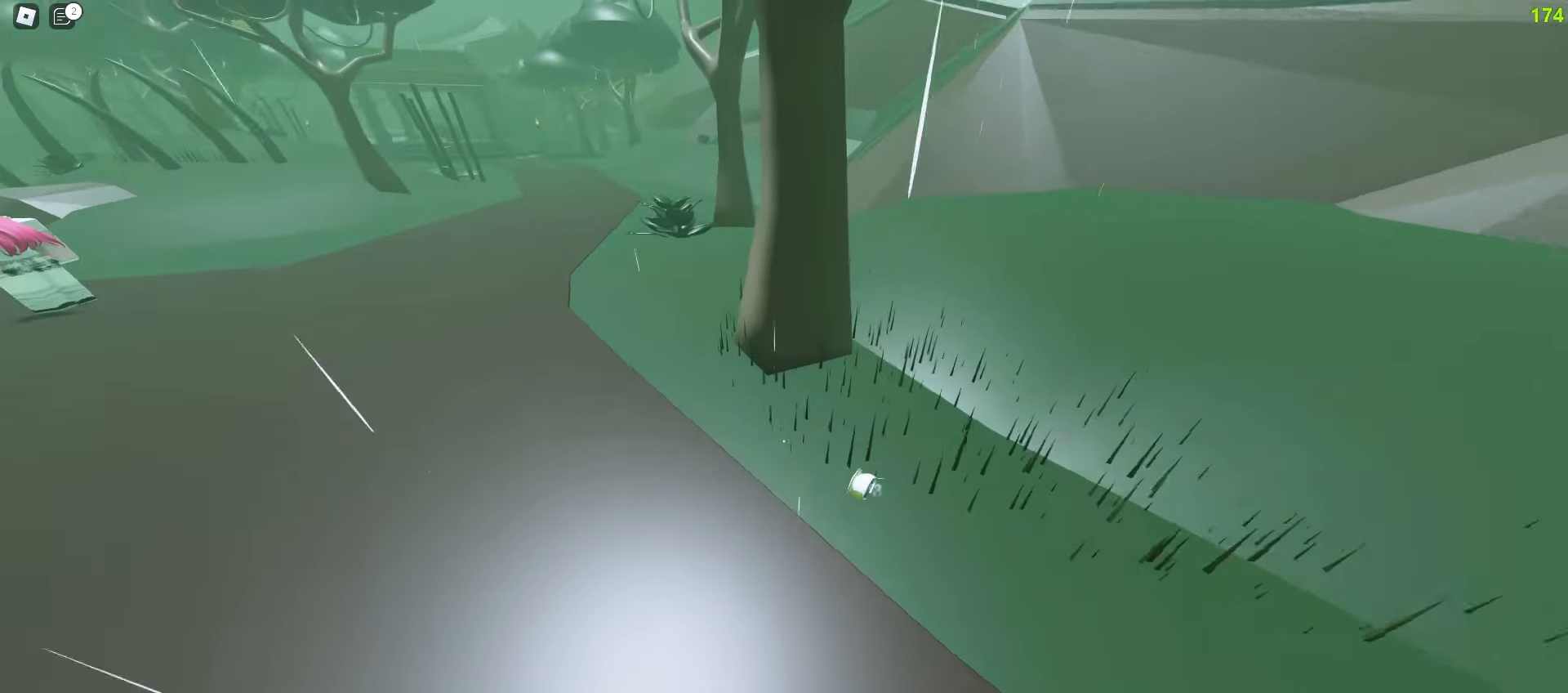
Gameplay with keyboard and mouse; each line is a JSON object with the keys and mouse buttons held at the frame after it. "events" lists presses ("down") and releases ("up") of "a", "ctrl", "d", "e", "f", "q", "r", "s", "shift", "tab", "w", "mouse_left", "mouse_wheel", "mouse_right", "mouse_mb4" and "mouse_mb5" between this image and that frame as [ms after this image, input, new state], when the widget could be followed in between; "space" appears only as held states. "mouse_left", "mouse_wheel", "mouse_right", "mouse_mb4", "mouse_mb5" = the "left", "wheel", "right", "mb4", "mb5" buttons of the "mouse" list. No other keys are recorded. "wheel" means that the mouse wheel is clicked or scrolled. Mouse movement is not recorded.
{"keys": ["a", "space", "w"], "mouse": []}
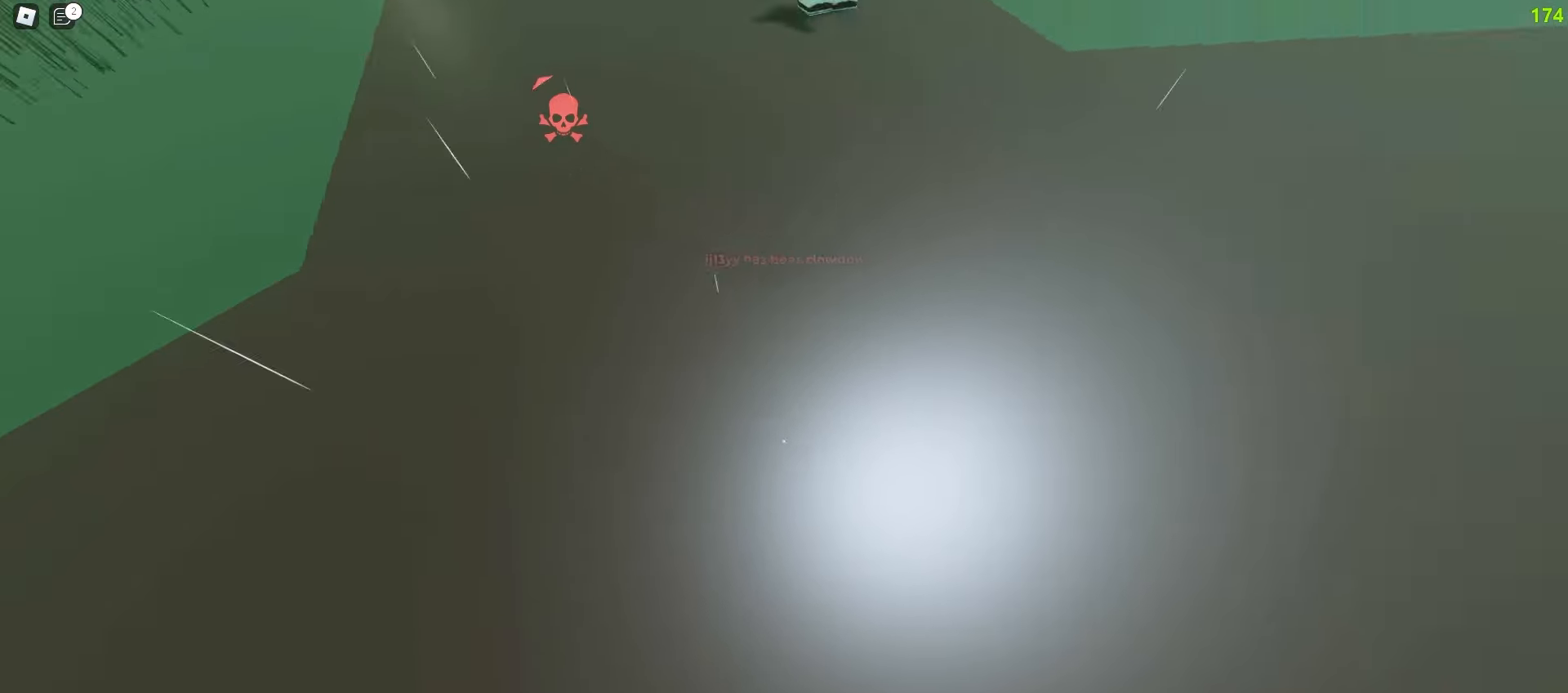
{"keys": ["a", "w"], "mouse": []}
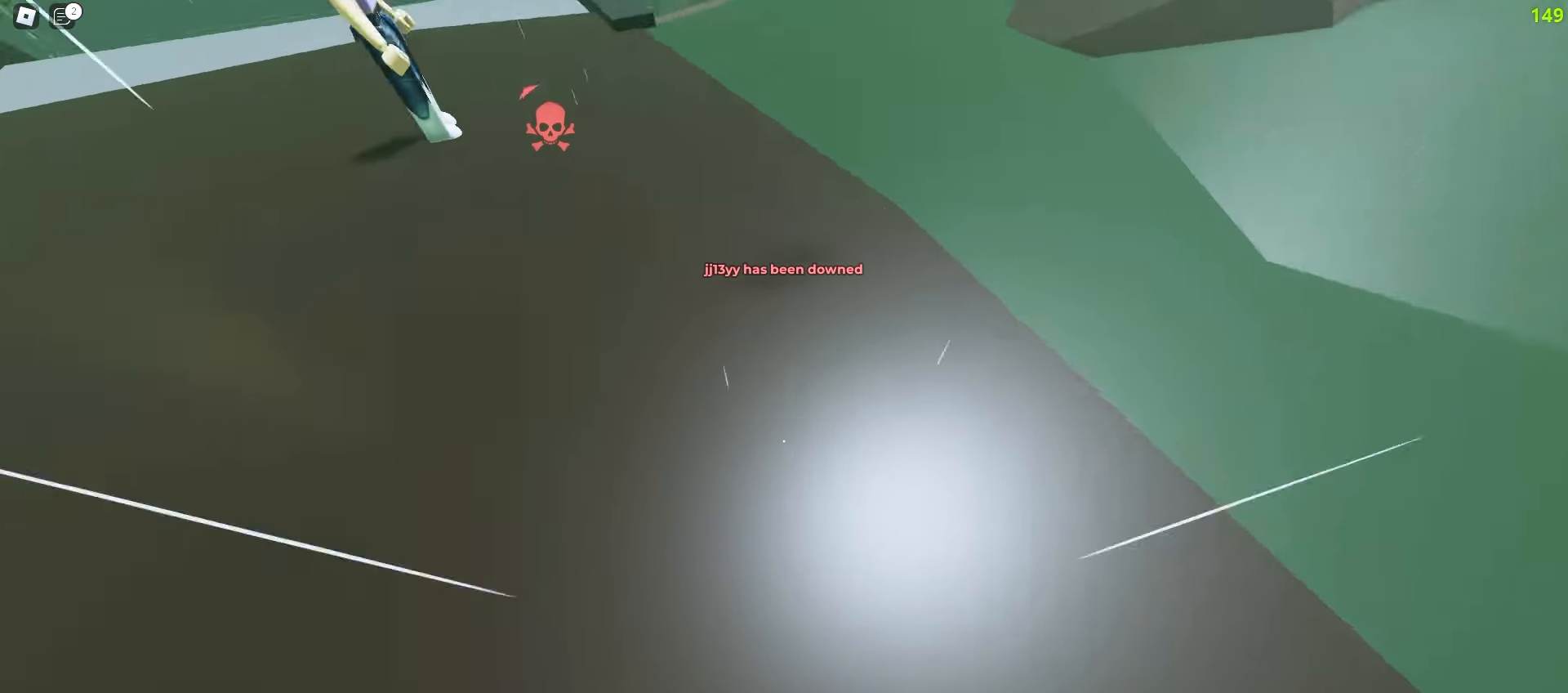
{"keys": ["d", "w"], "mouse": [], "events": [[317, "a", "up"], [317, "d", "down"]]}
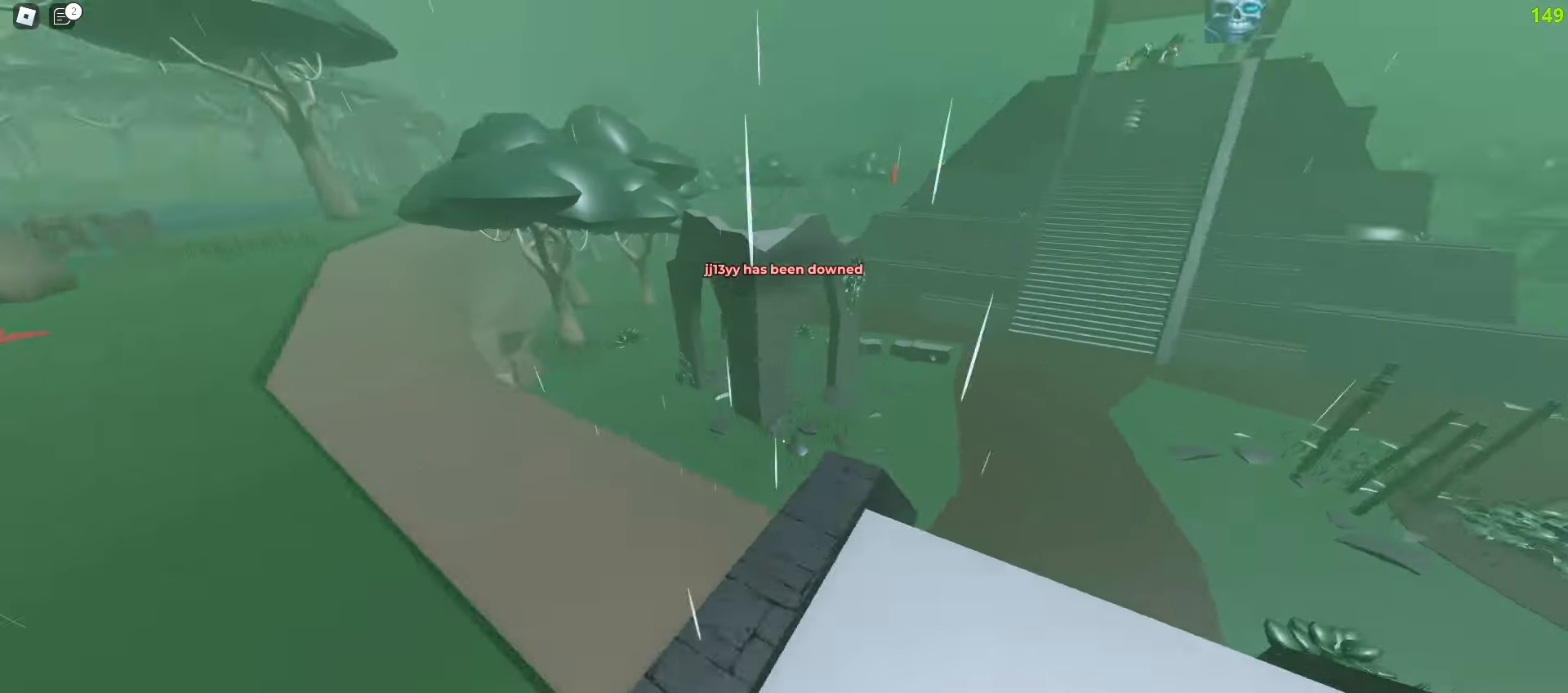
{"keys": ["w"], "mouse": ["left"], "events": [[300, "d", "up"], [417, "mouse_left", "down"]]}
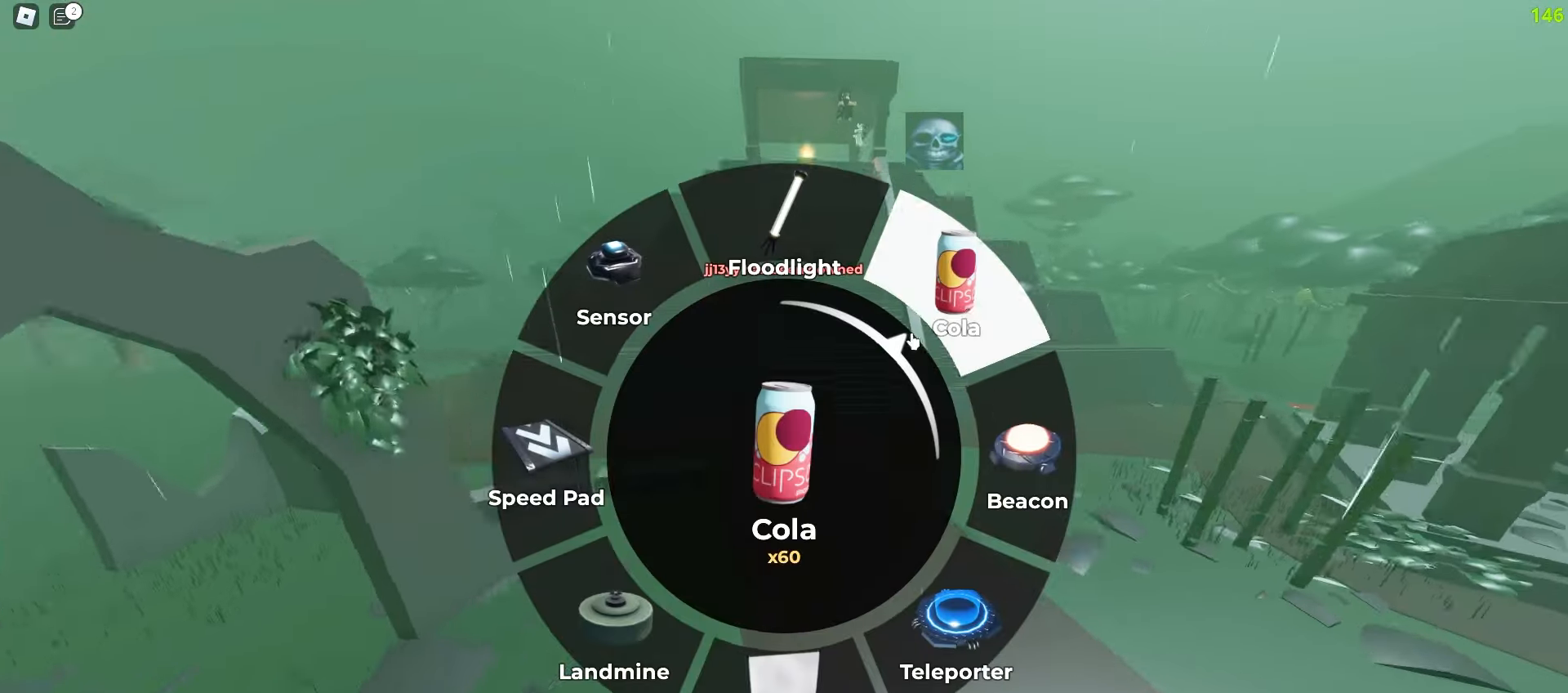
{"keys": ["a", "w"], "mouse": [], "events": [[33, "mouse_left", "up"], [133, "mouse_left", "down"], [250, "mouse_left", "up"], [367, "a", "down"]]}
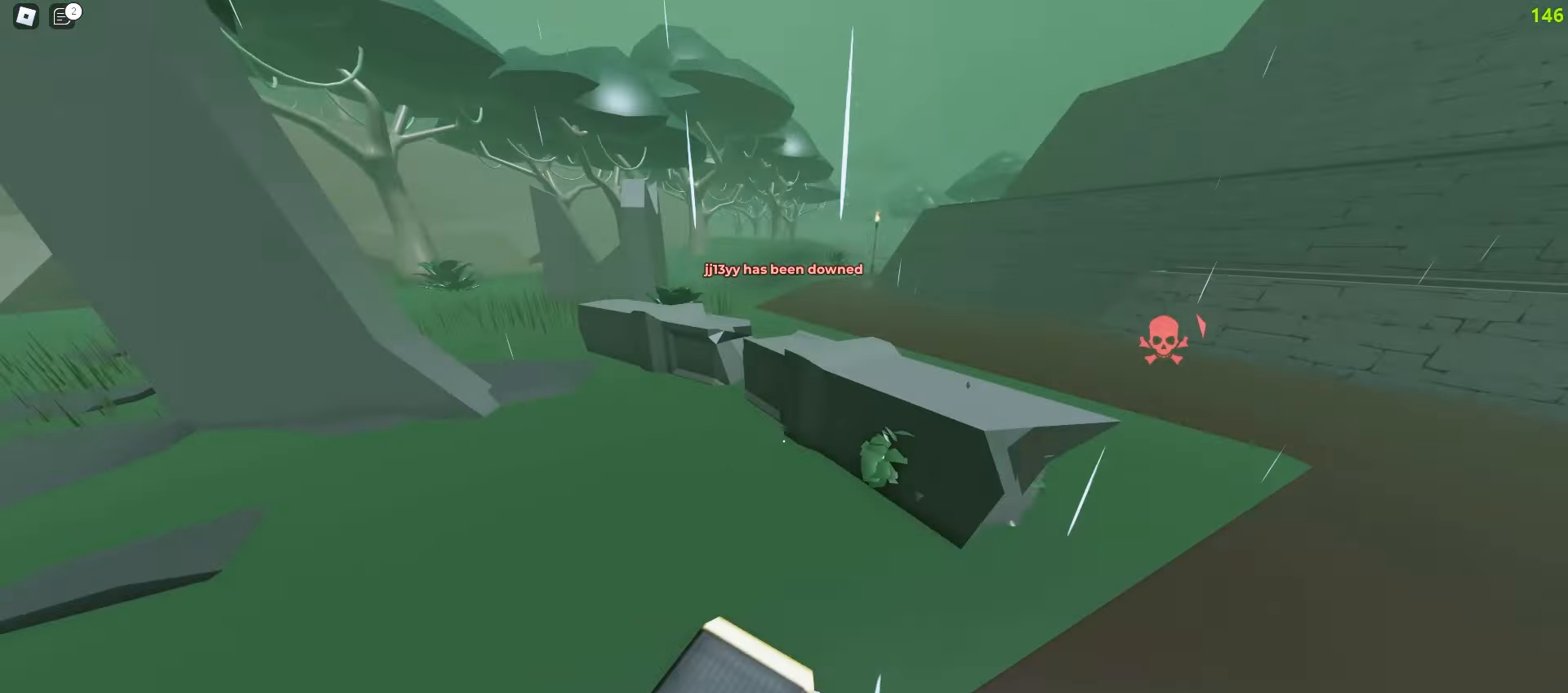
{"keys": ["ctrl", "d", "w"], "mouse": [], "events": [[50, "a", "up"], [50, "d", "down"], [467, "ctrl", "down"]]}
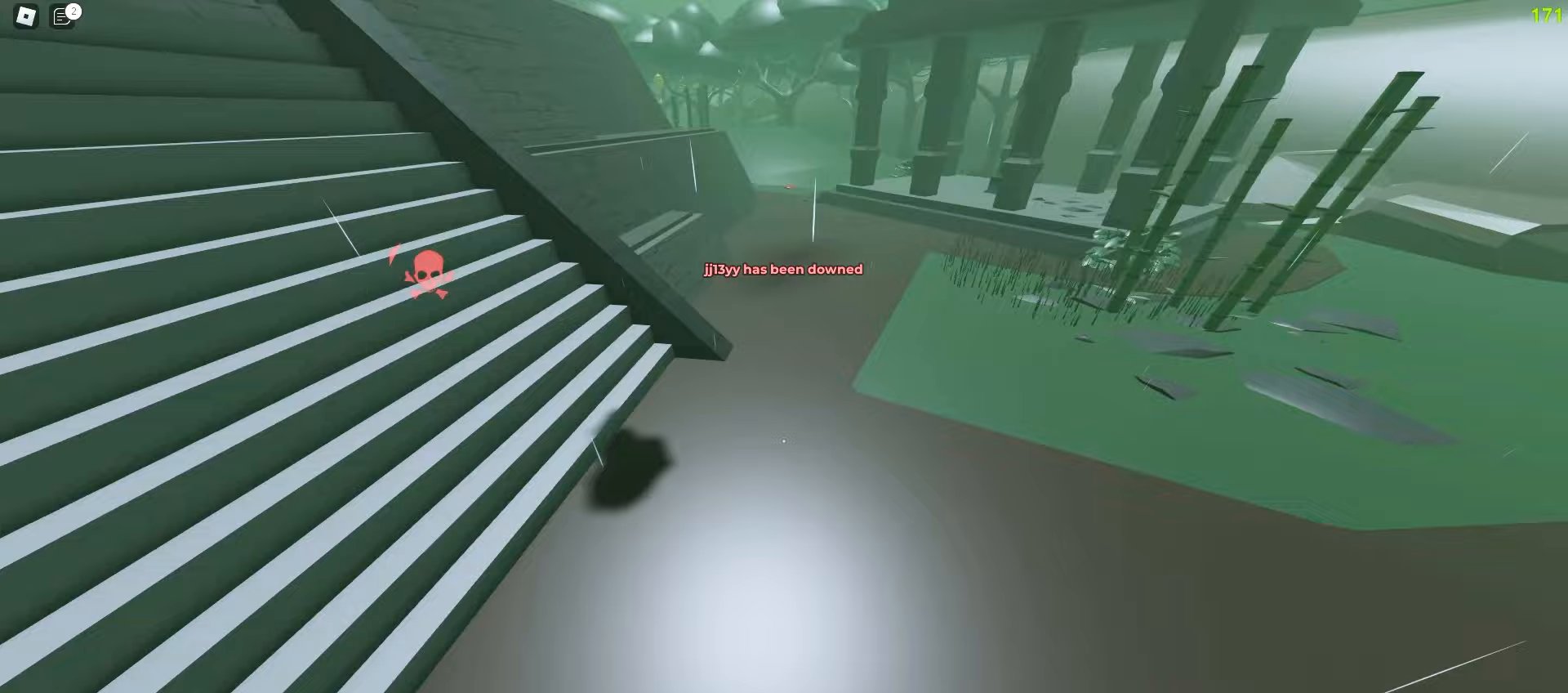
{"keys": ["a", "ctrl", "space", "w"], "mouse": []}
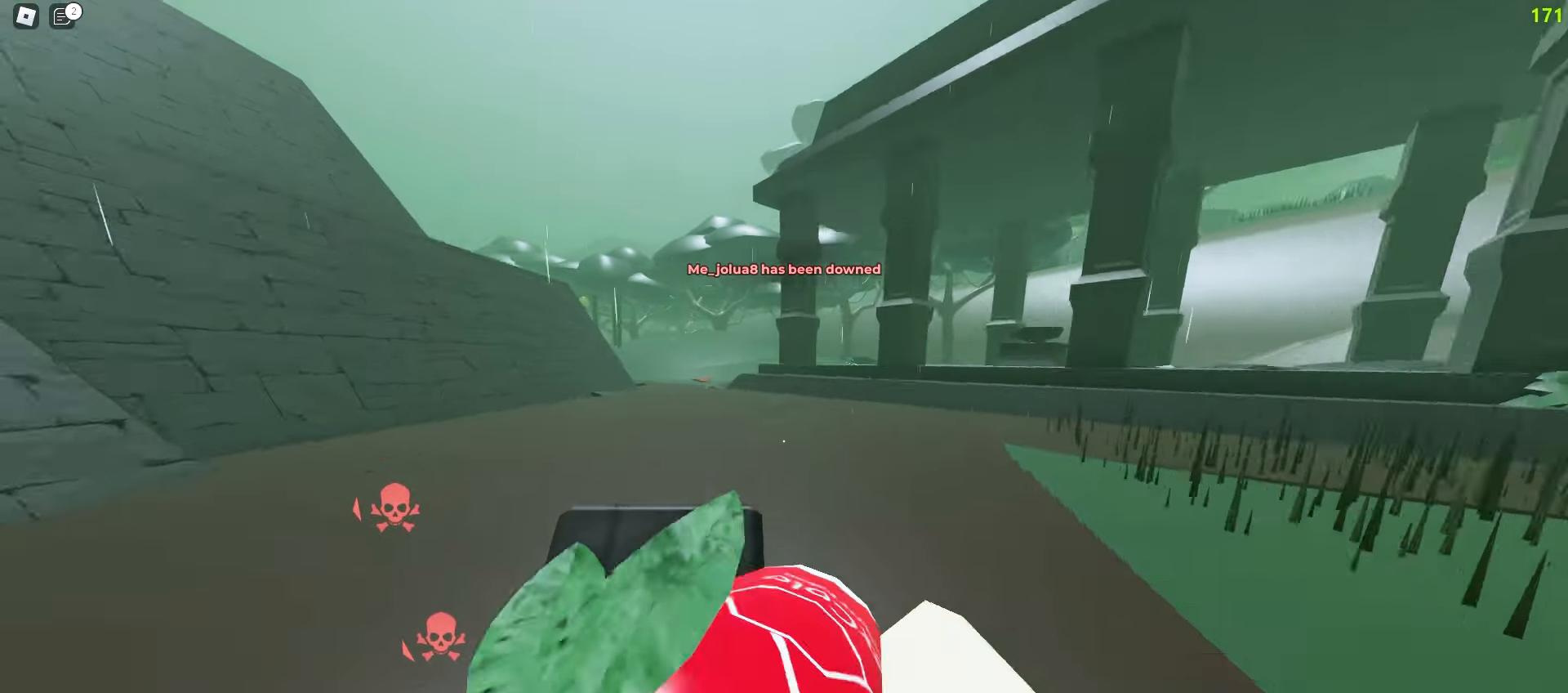
{"keys": ["a", "w"], "mouse": []}
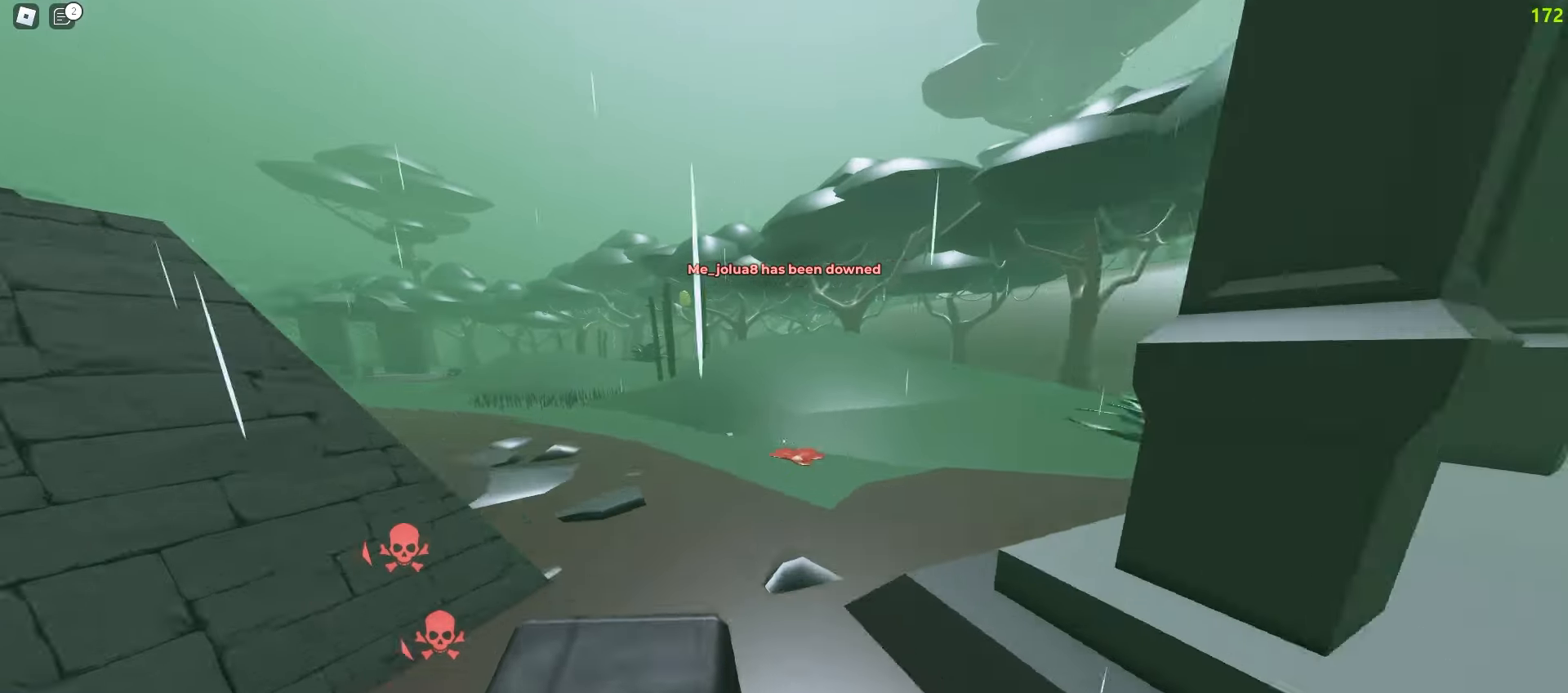
{"keys": ["a", "w"], "mouse": [], "events": []}
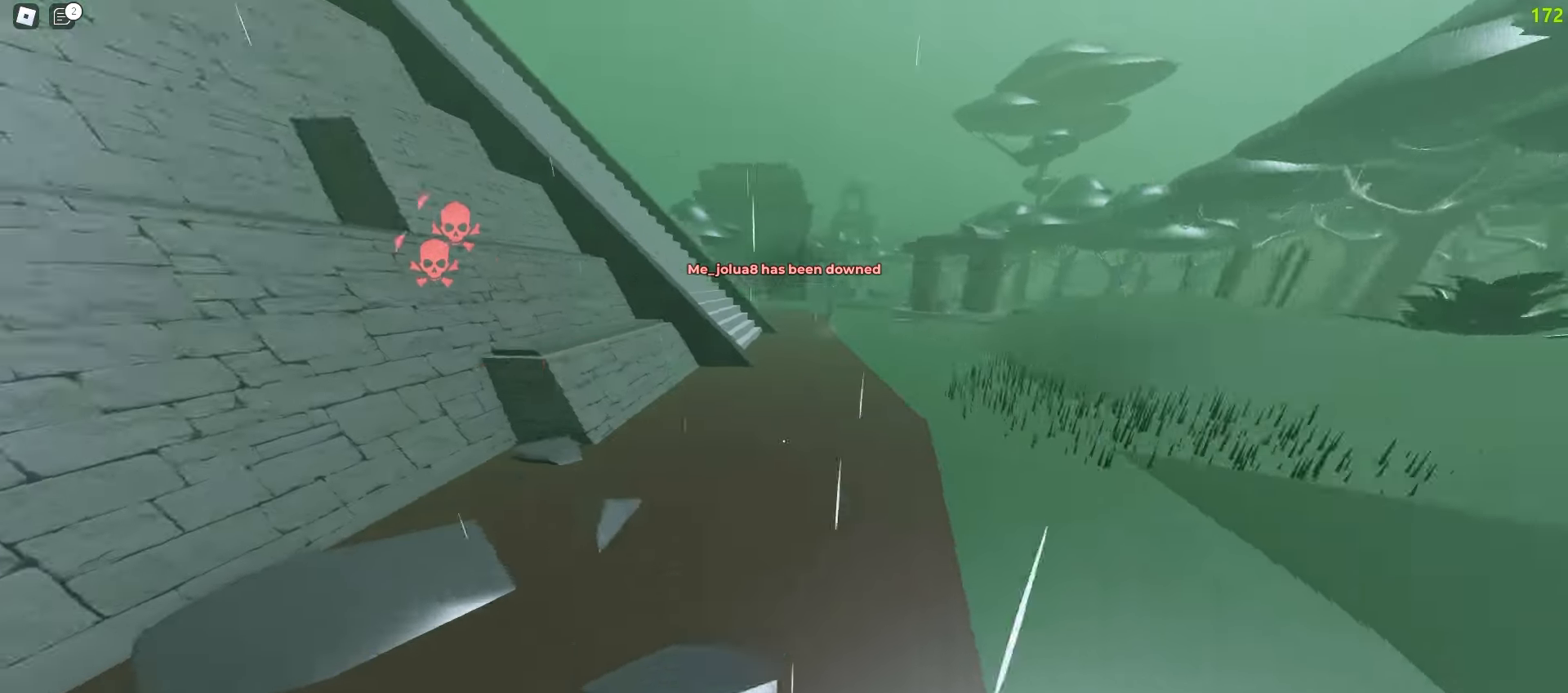
{"keys": ["a", "w"], "mouse": [], "events": [[33, "a", "up"], [50, "d", "down"], [467, "a", "down"], [467, "d", "up"]]}
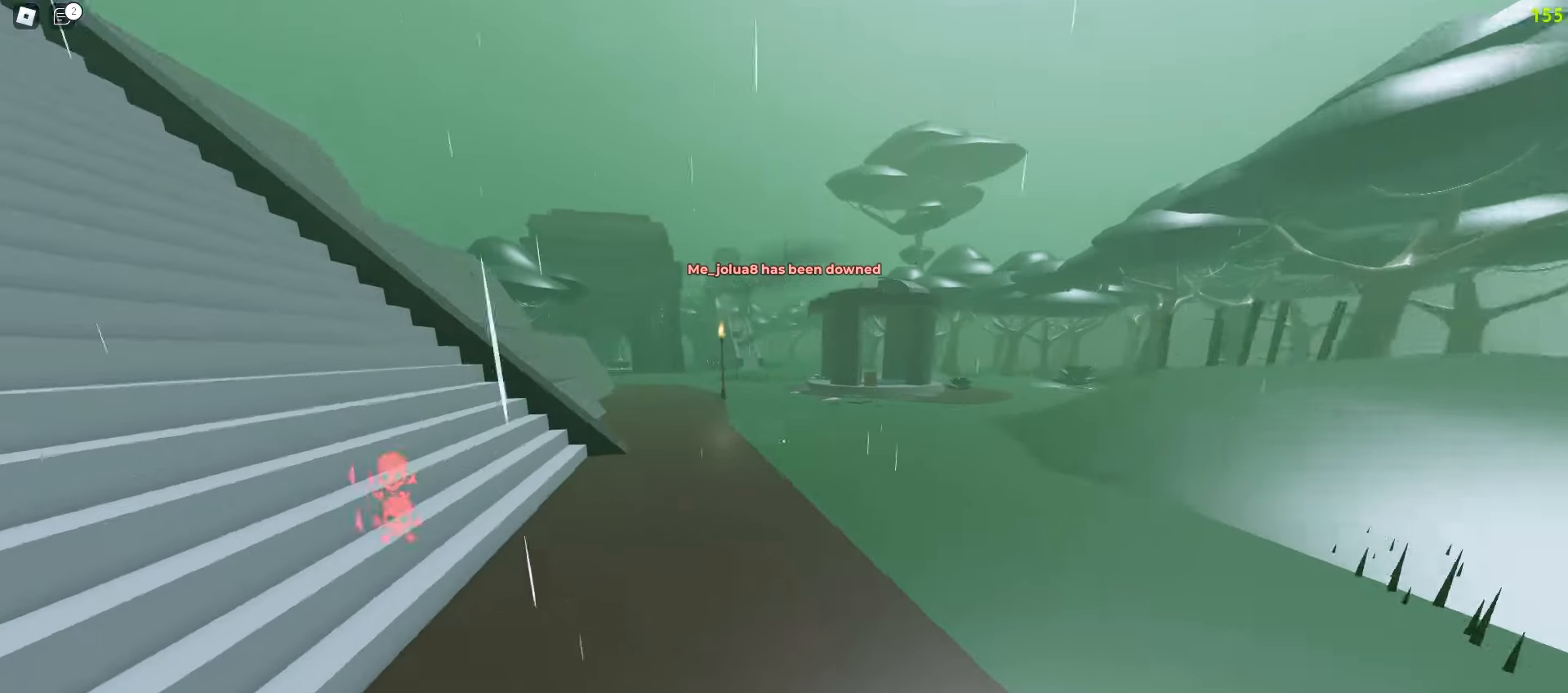
{"keys": ["a", "w"], "mouse": [], "events": []}
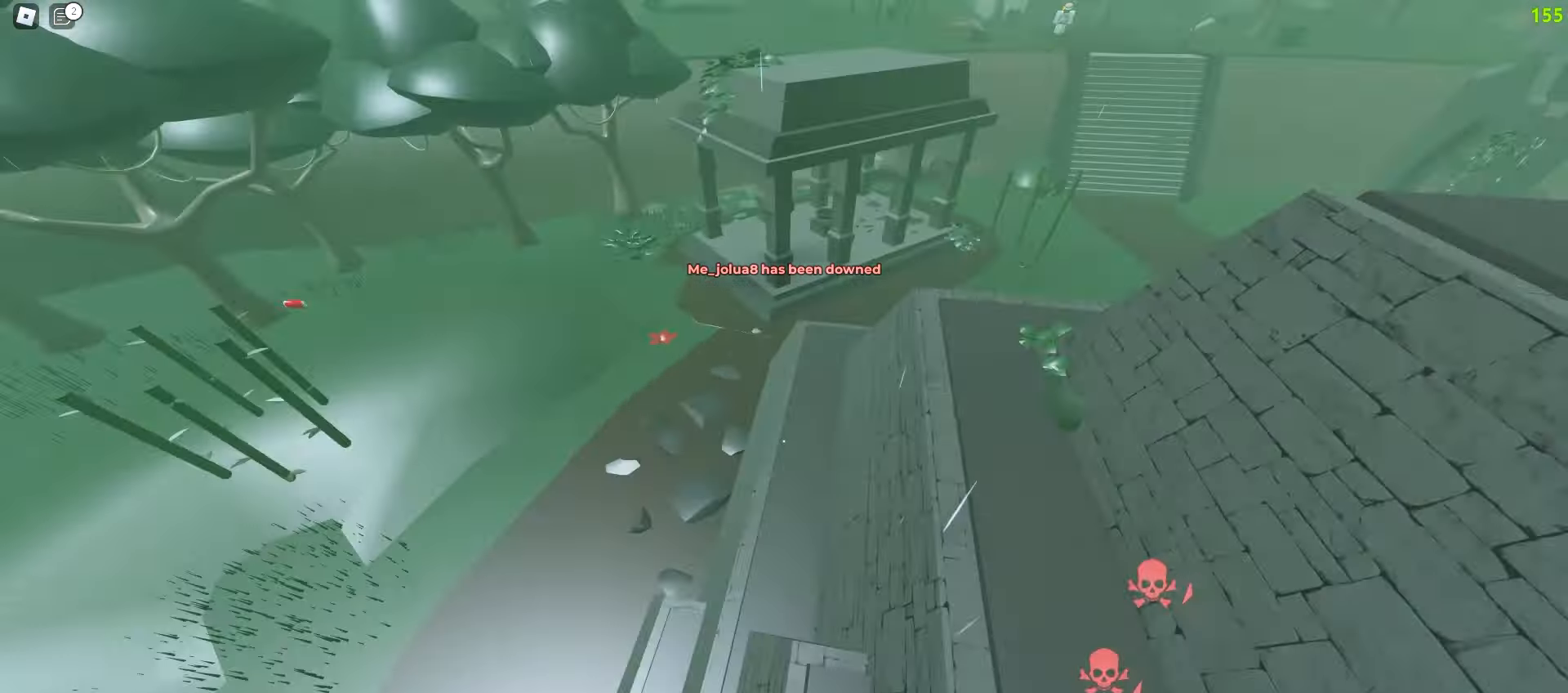
{"keys": ["d", "w"], "mouse": [], "events": [[33, "a", "up"], [33, "d", "down"]]}
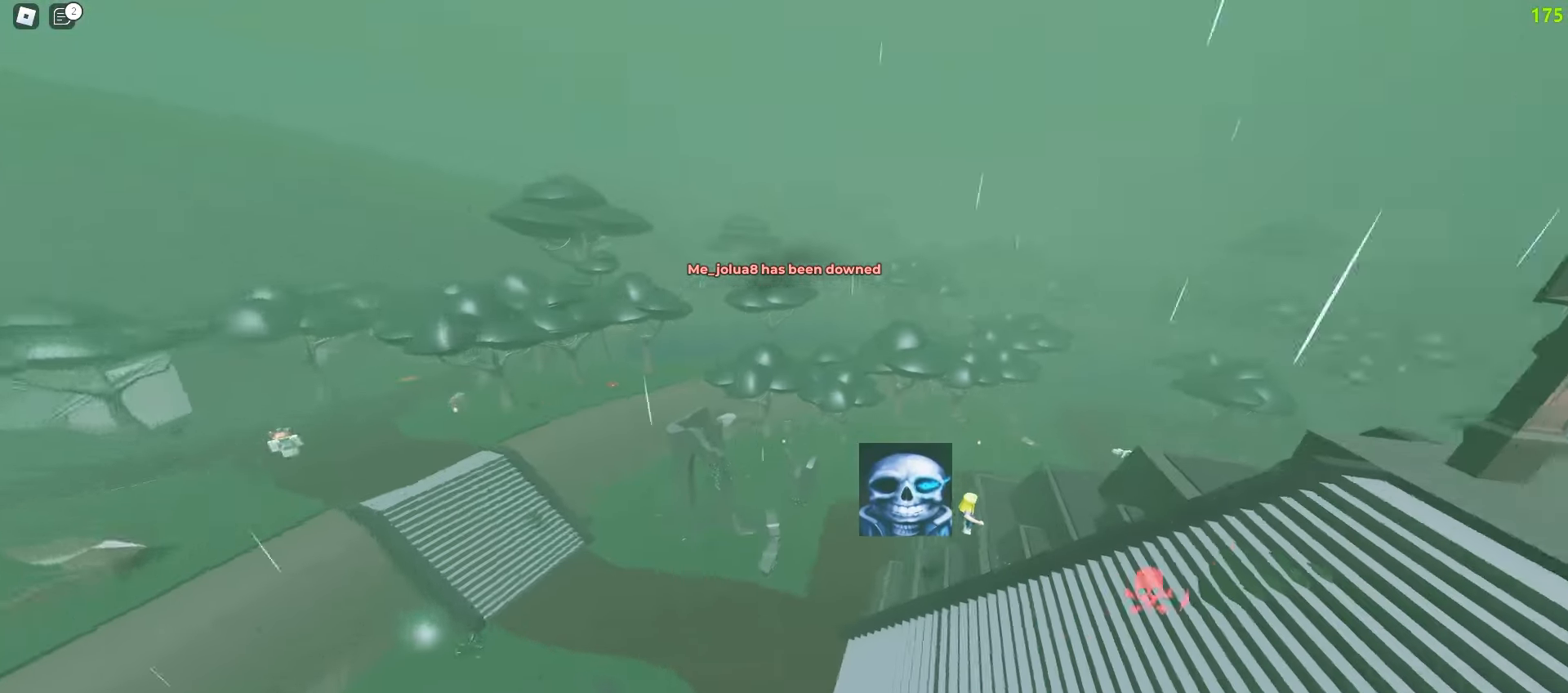
{"keys": ["d", "w"], "mouse": [], "events": []}
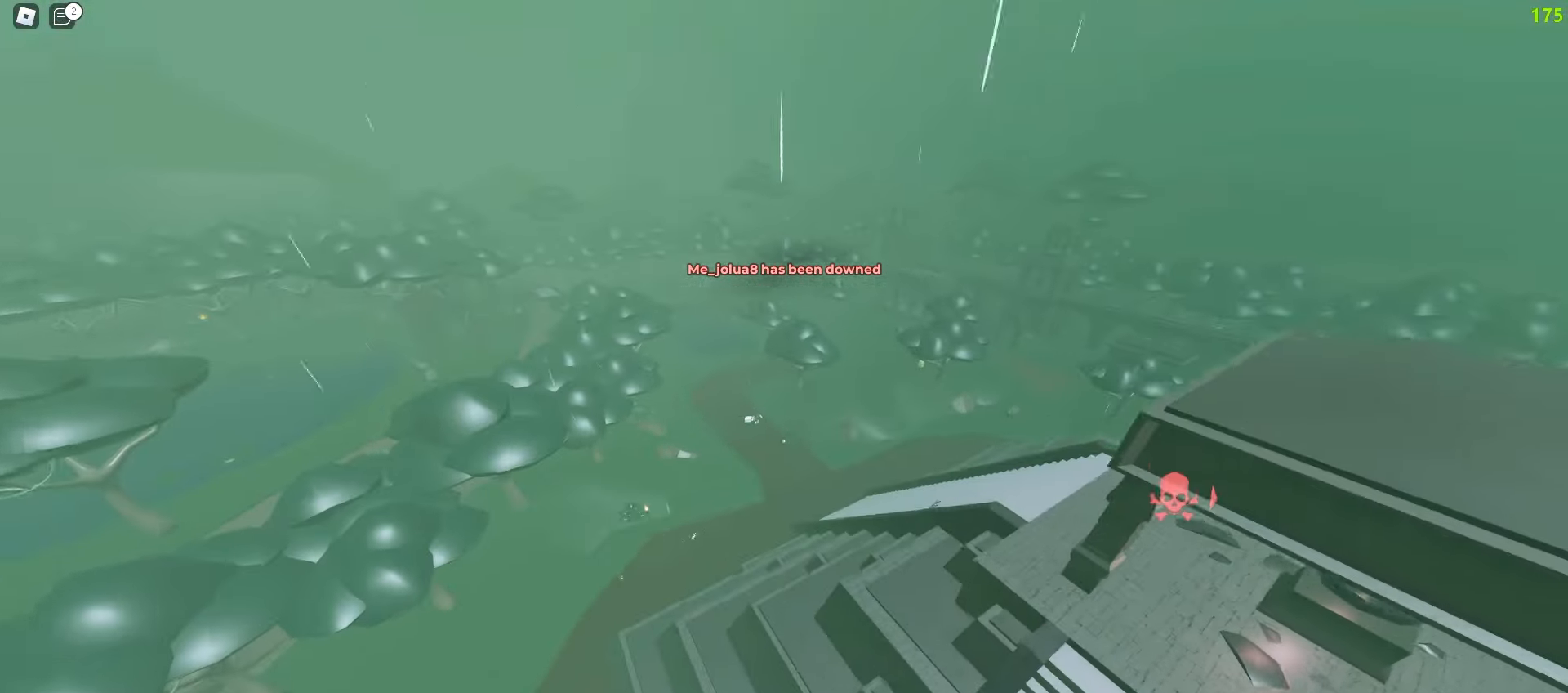
{"keys": ["a", "w"], "mouse": [], "events": [[67, "a", "down"], [83, "d", "up"]]}
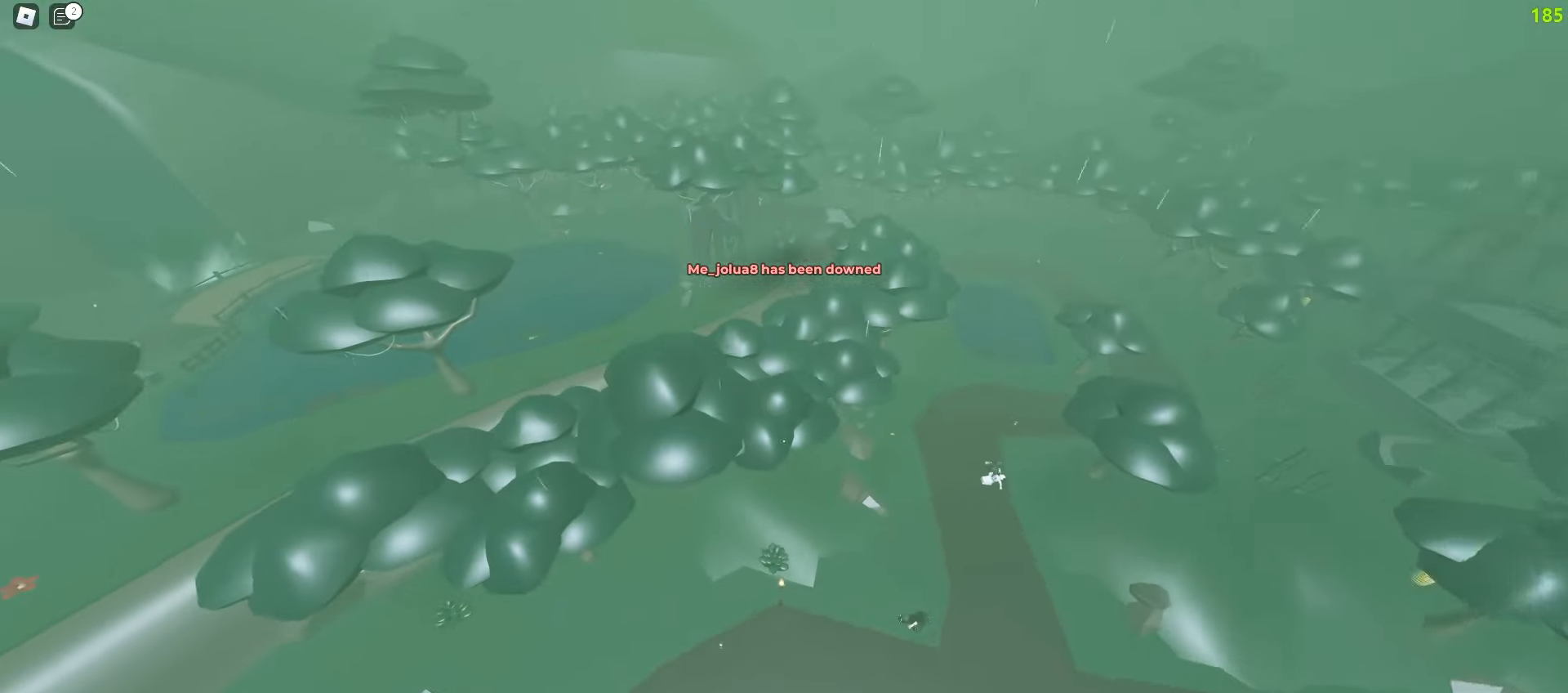
{"keys": ["d", "w"], "mouse": [], "events": [[183, "a", "up"], [183, "d", "down"]]}
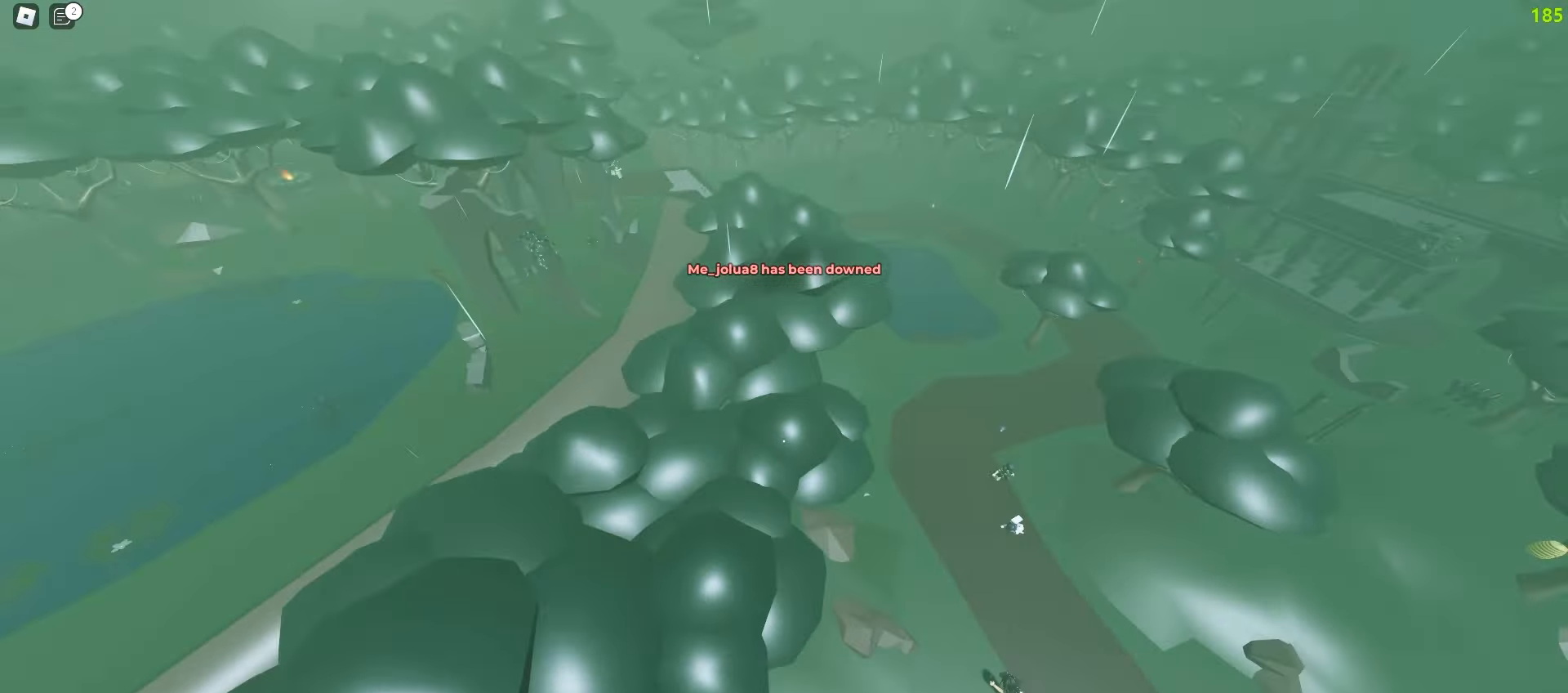
{"keys": ["d", "w"], "mouse": [], "events": []}
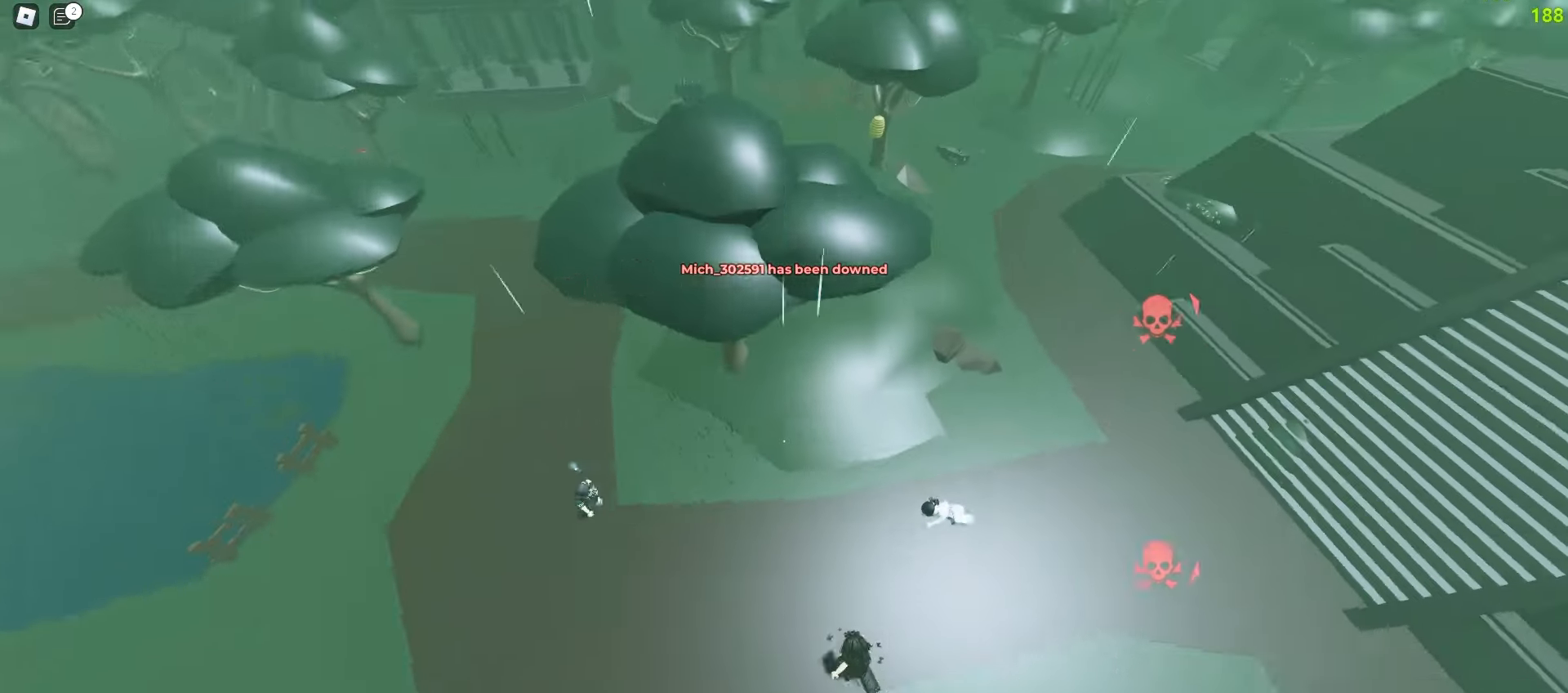
{"keys": ["a", "w"], "mouse": [], "events": [[217, "a", "down"], [217, "d", "up"]]}
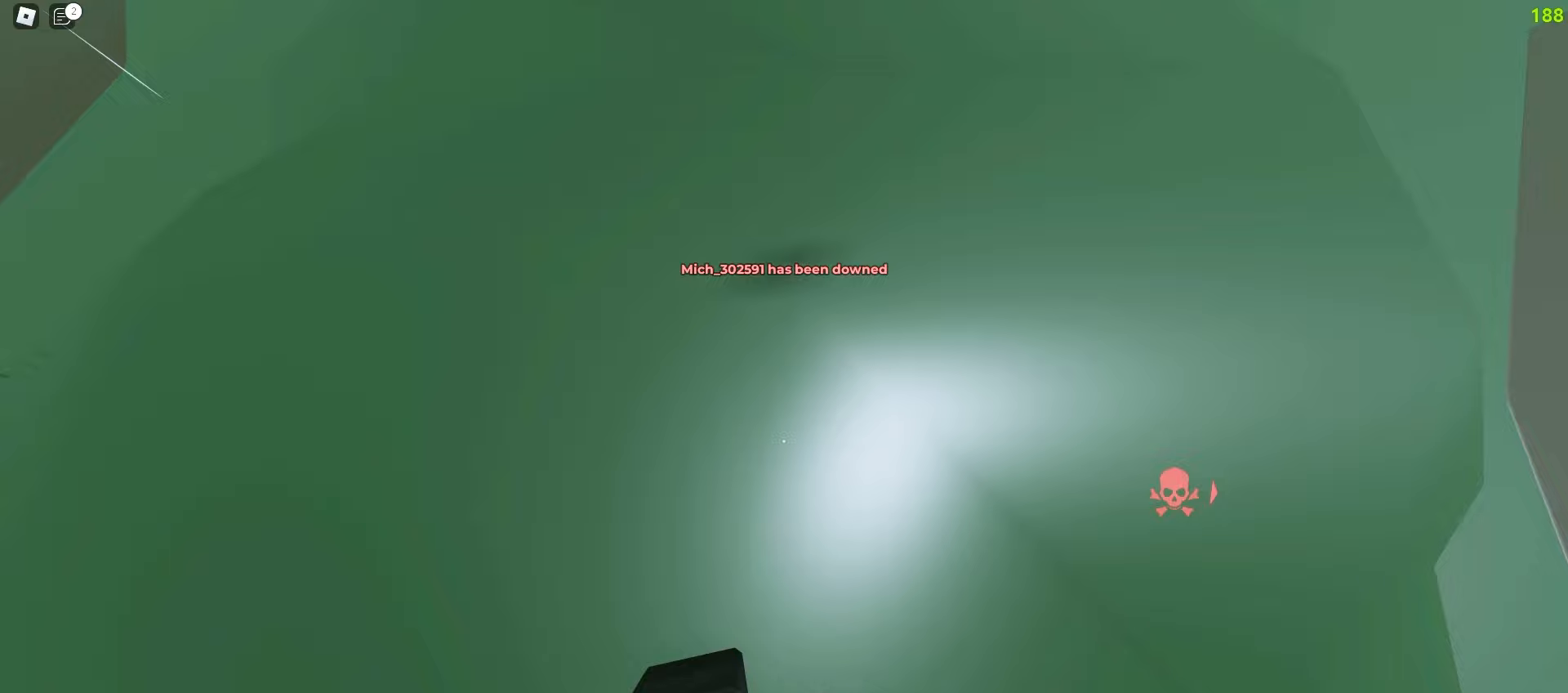
{"keys": ["a", "w"], "mouse": [], "events": []}
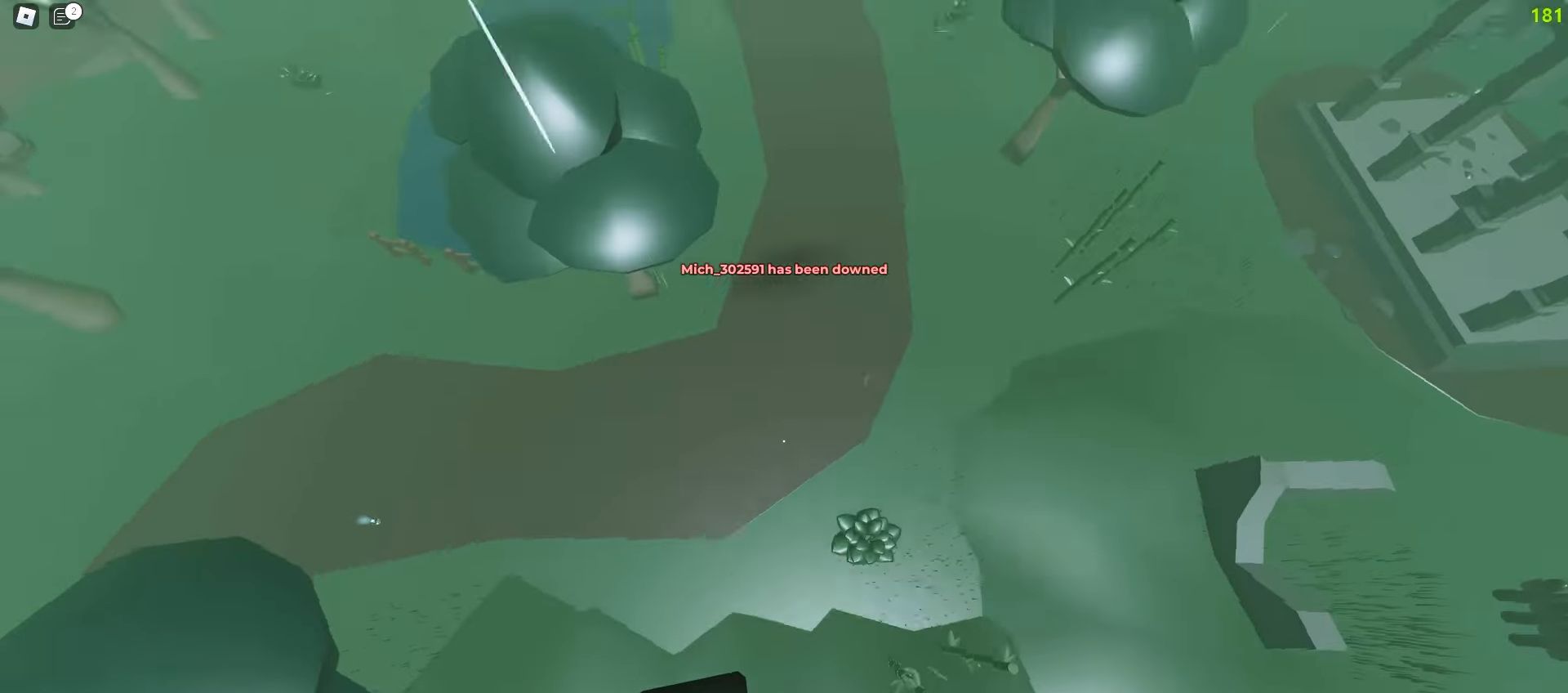
{"keys": ["d", "w"], "mouse": [], "events": [[383, "a", "up"], [383, "d", "down"]]}
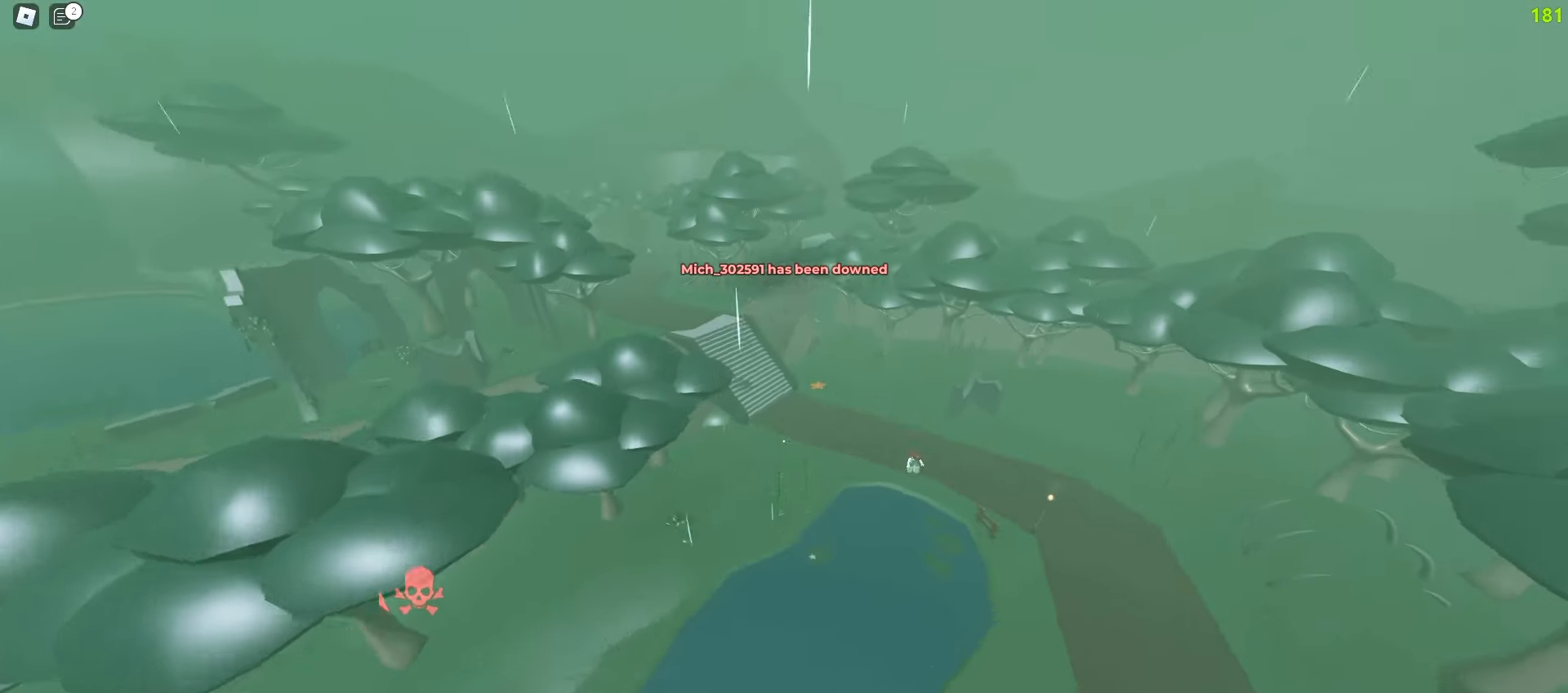
{"keys": ["d", "w"], "mouse": [], "events": []}
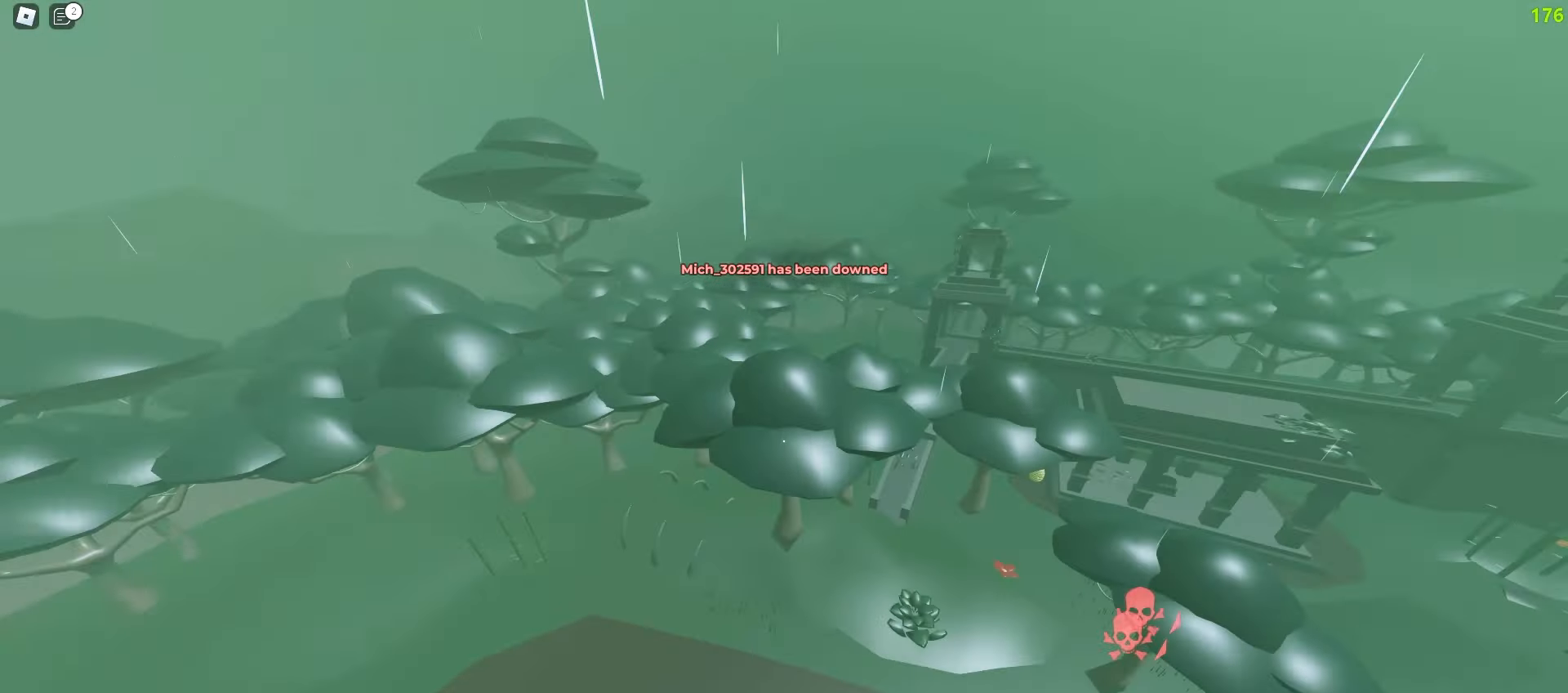
{"keys": ["d", "w"], "mouse": [], "events": []}
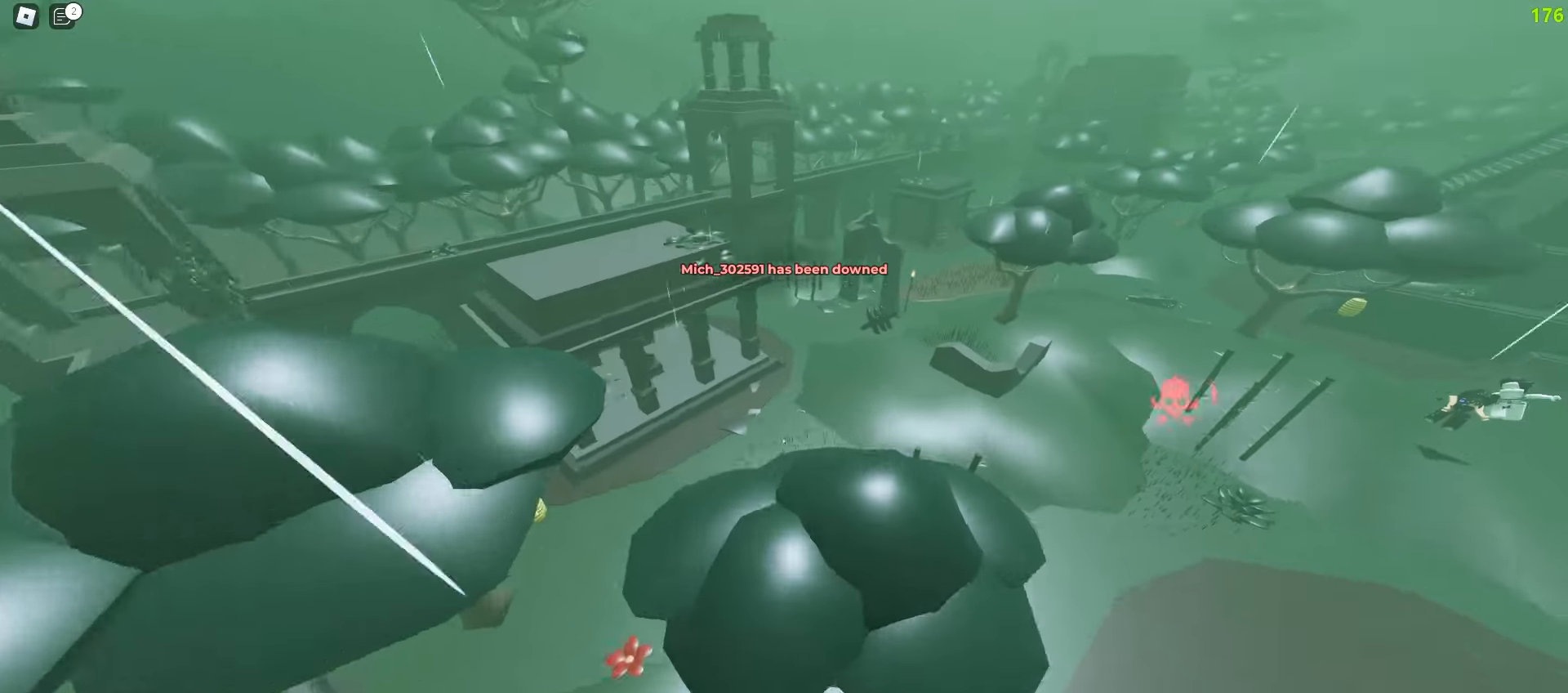
{"keys": ["d", "w"], "mouse": [], "events": []}
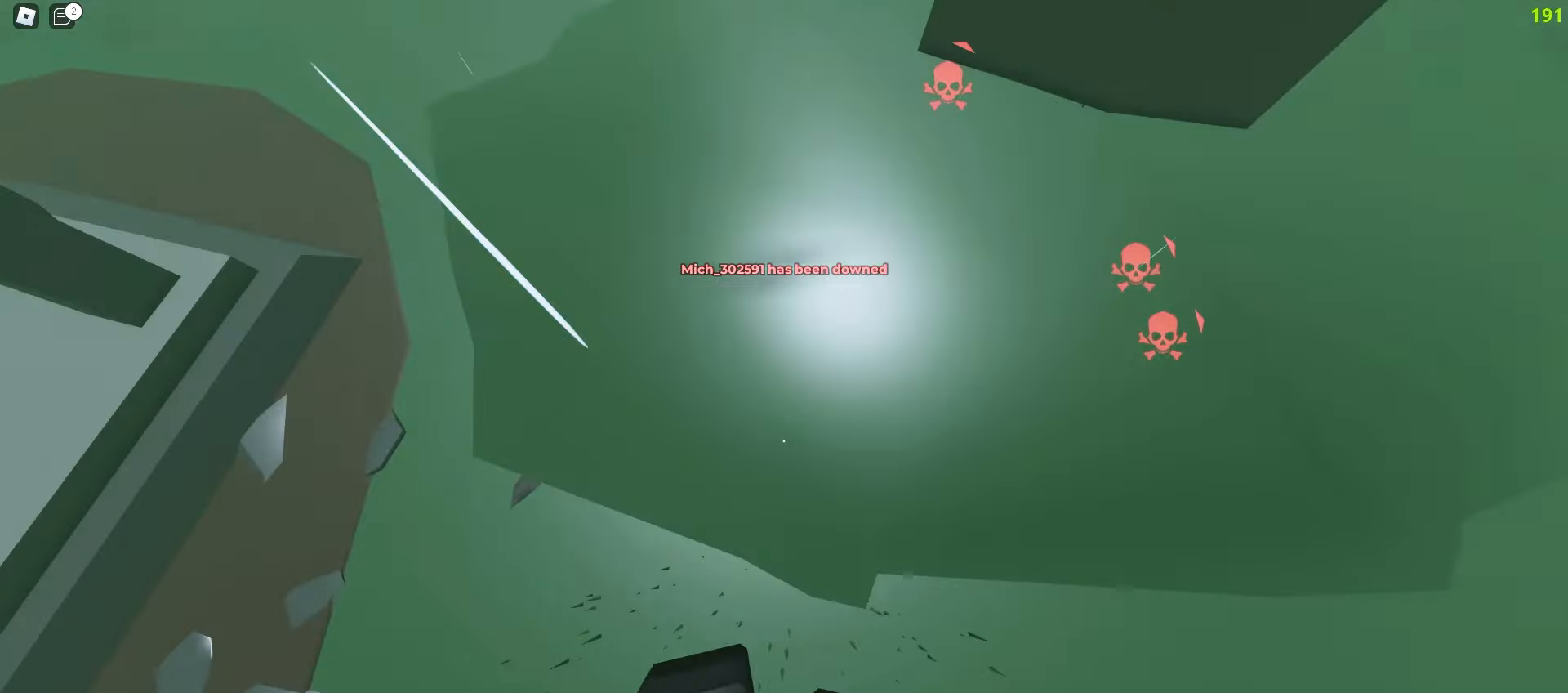
{"keys": ["d", "w"], "mouse": [], "events": []}
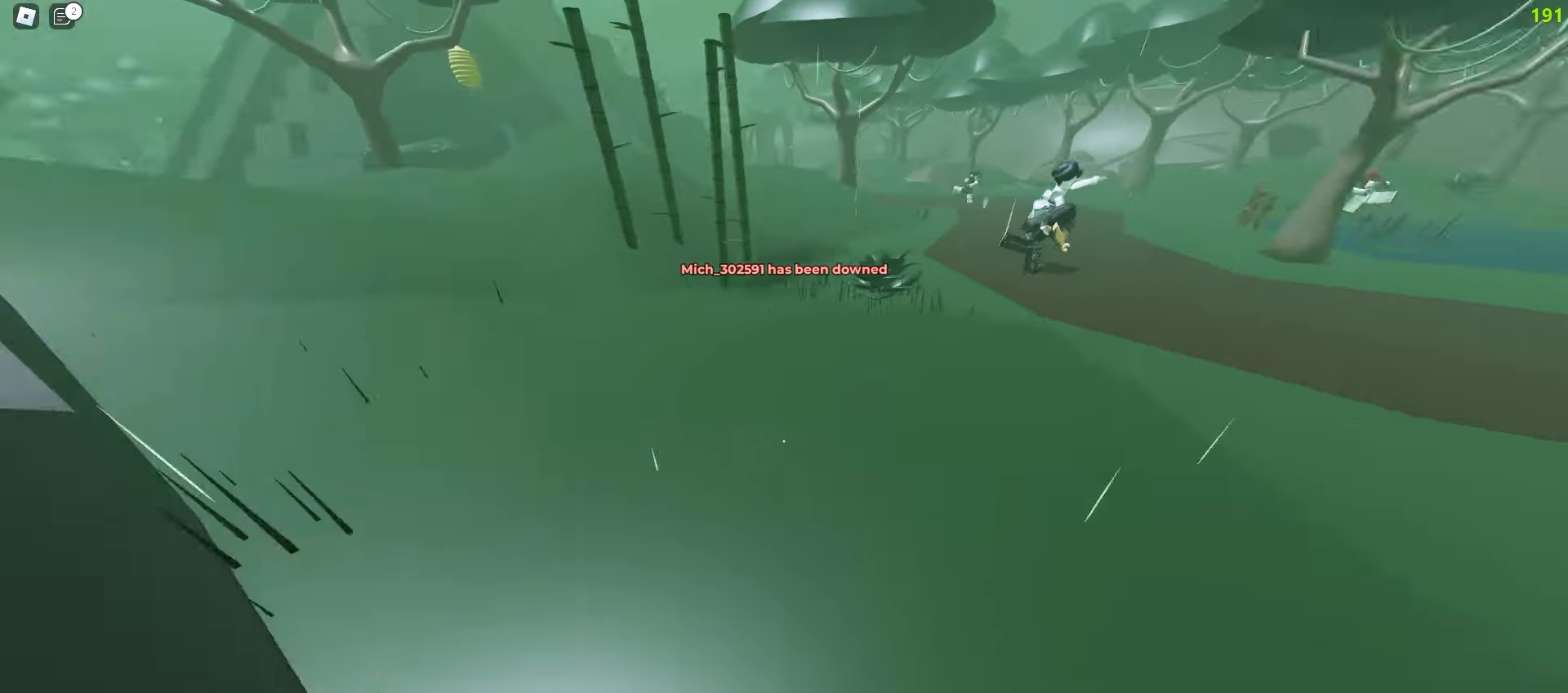
{"keys": ["w"], "mouse": [], "events": [[133, "a", "down"], [133, "d", "up"], [333, "a", "up"], [400, "d", "down"], [500, "d", "up"]]}
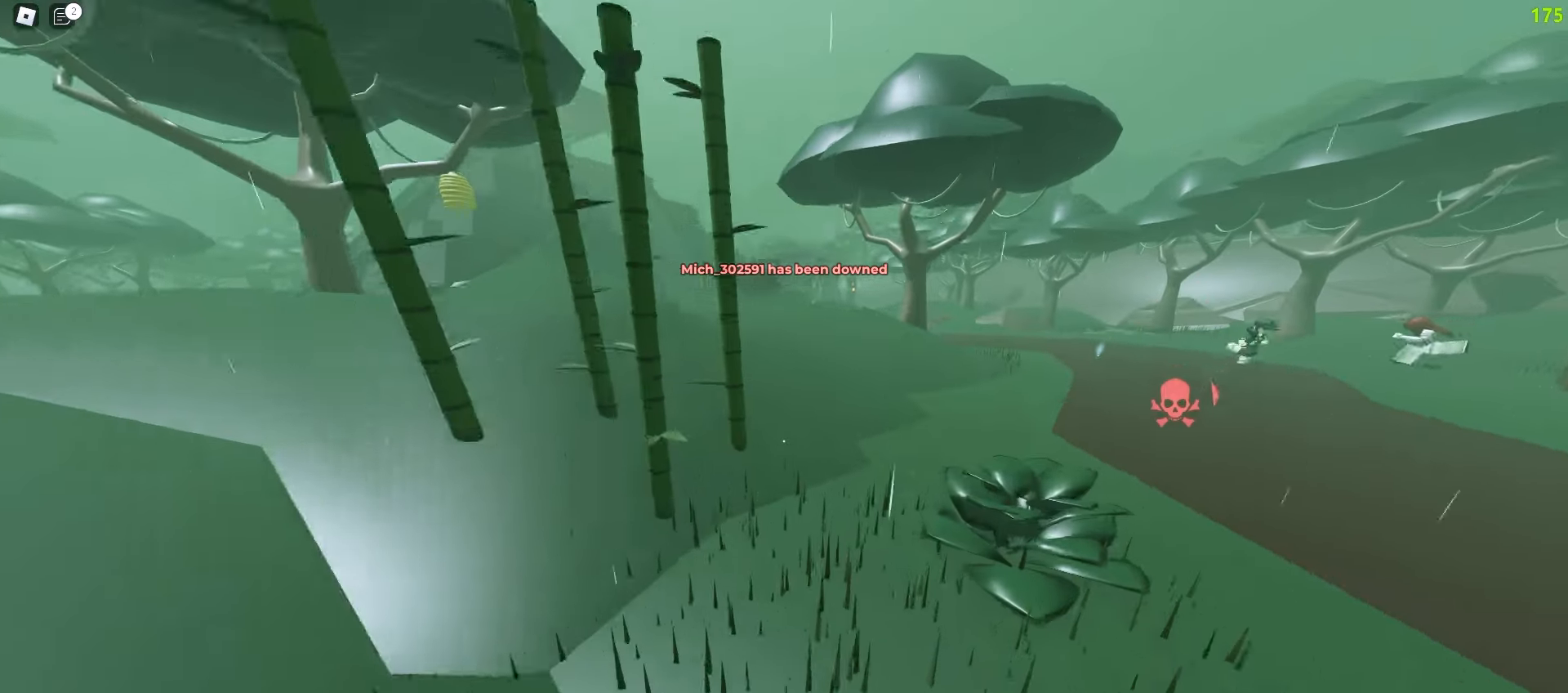
{"keys": ["a", "w"], "mouse": [], "events": [[350, "d", "down"], [483, "a", "down"], [483, "d", "up"]]}
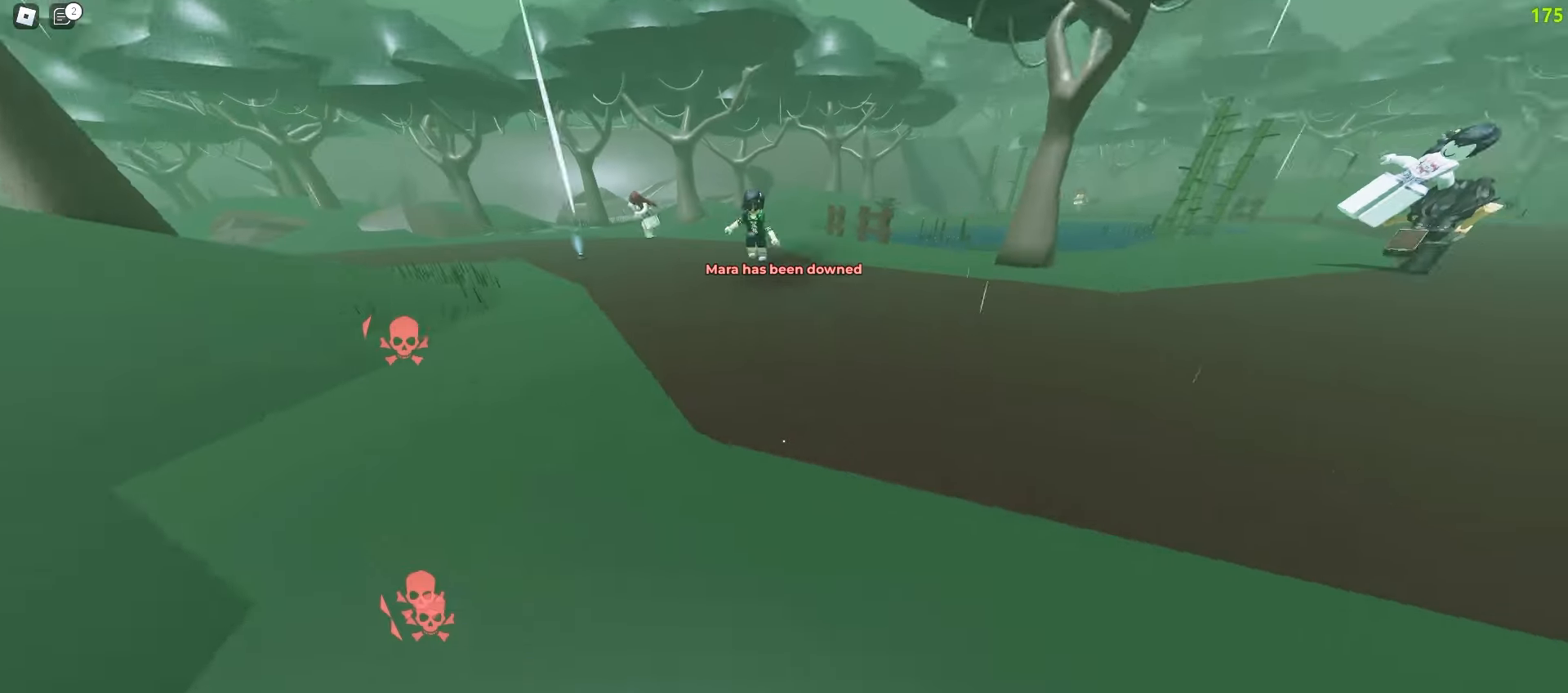
{"keys": ["a", "w"], "mouse": [], "events": []}
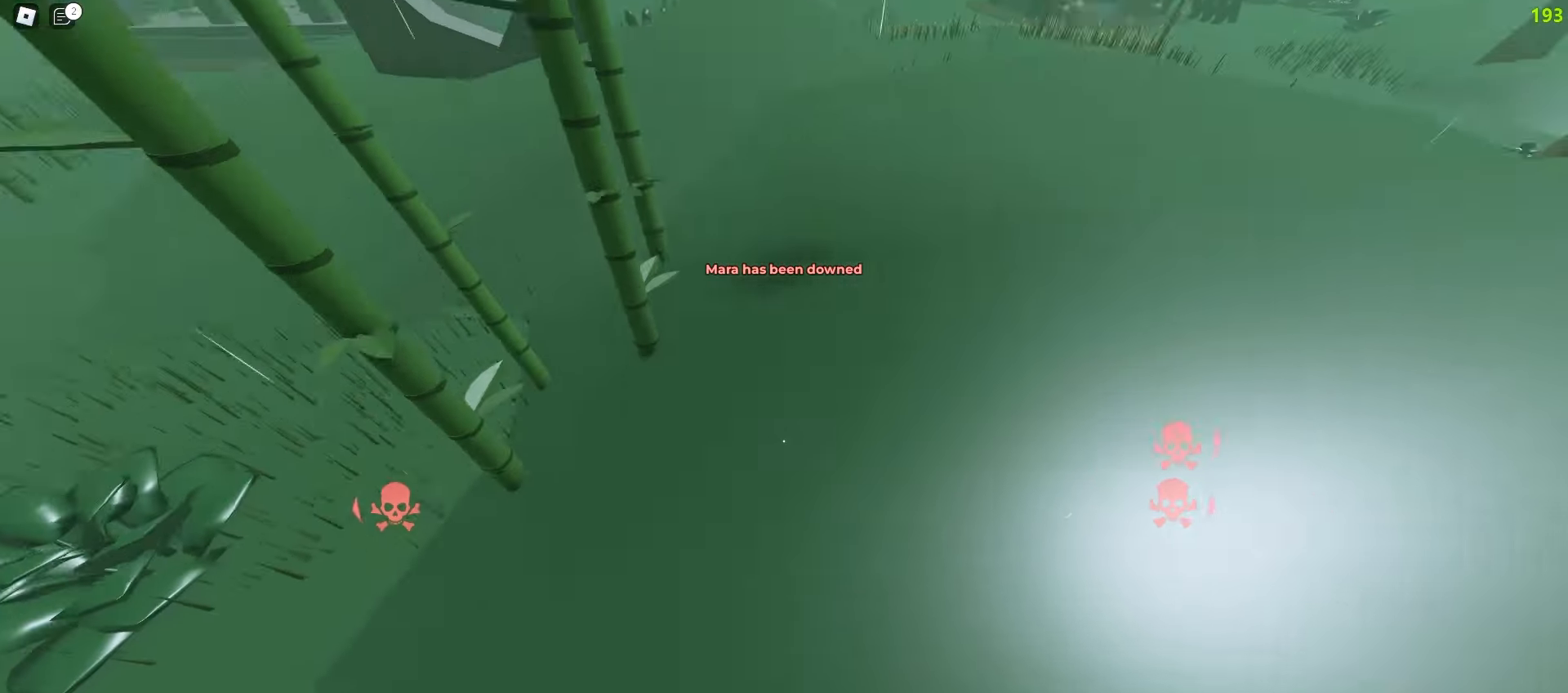
{"keys": ["d", "w"], "mouse": [], "events": [[33, "a", "up"], [67, "d", "down"]]}
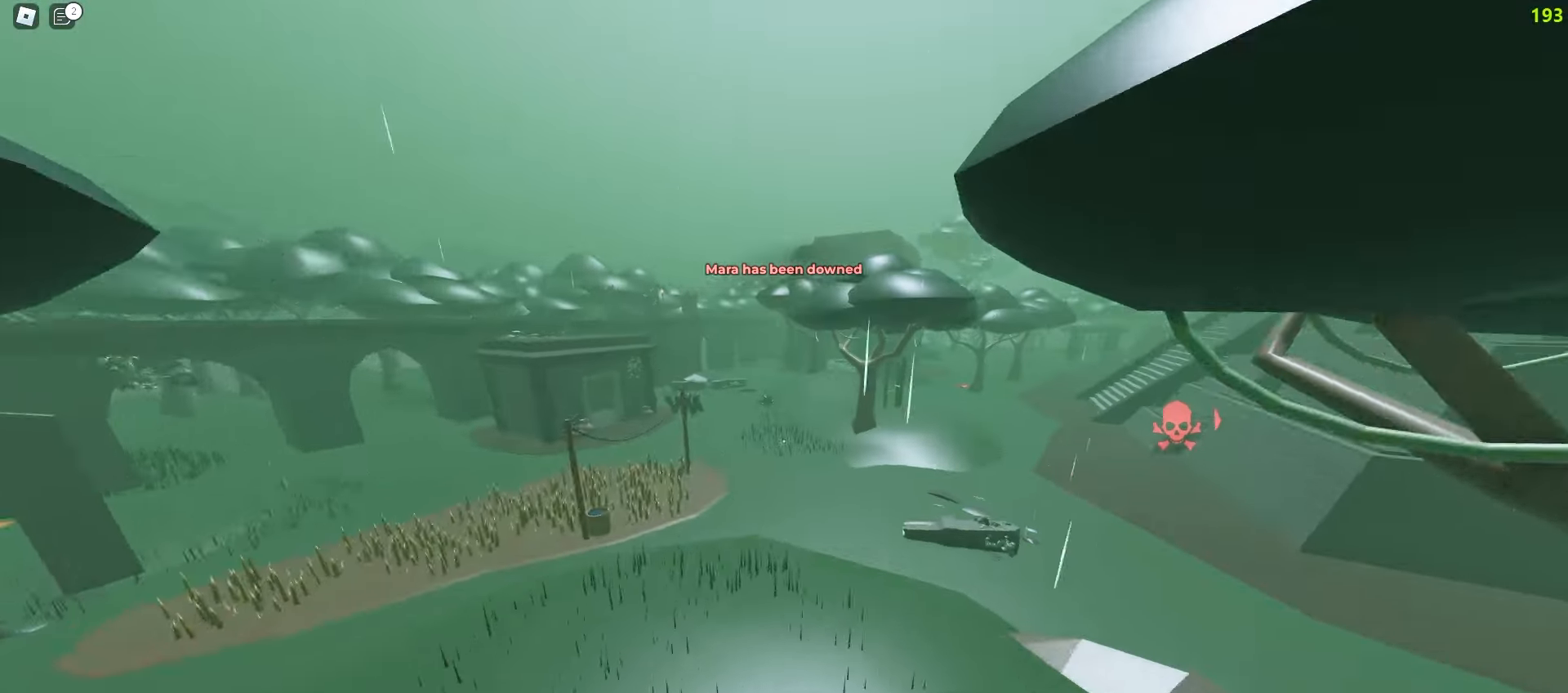
{"keys": ["d", "w"], "mouse": [], "events": [[83, "d", "up"], [417, "d", "down"]]}
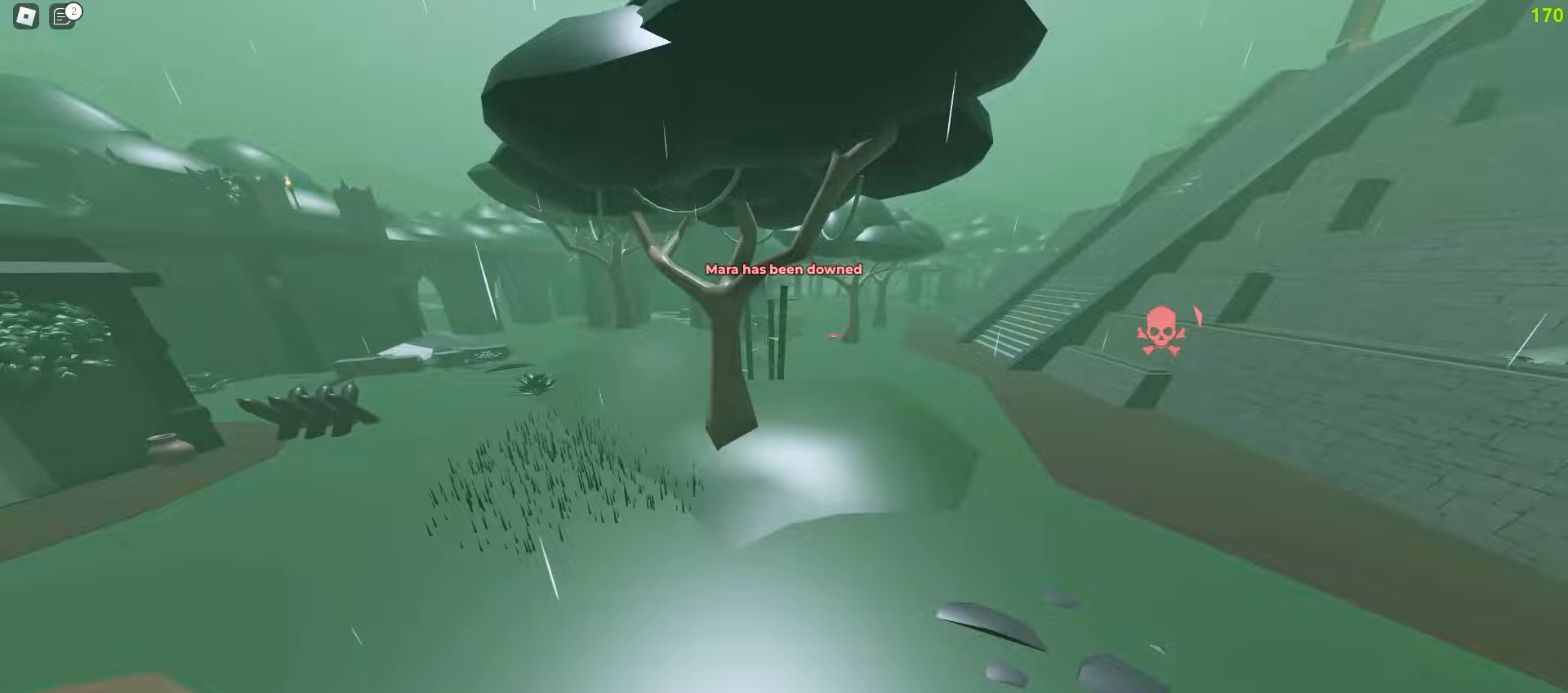
{"keys": ["d", "w"], "mouse": [], "events": [[67, "d", "up"], [83, "a", "down"], [283, "a", "up"], [283, "d", "down"]]}
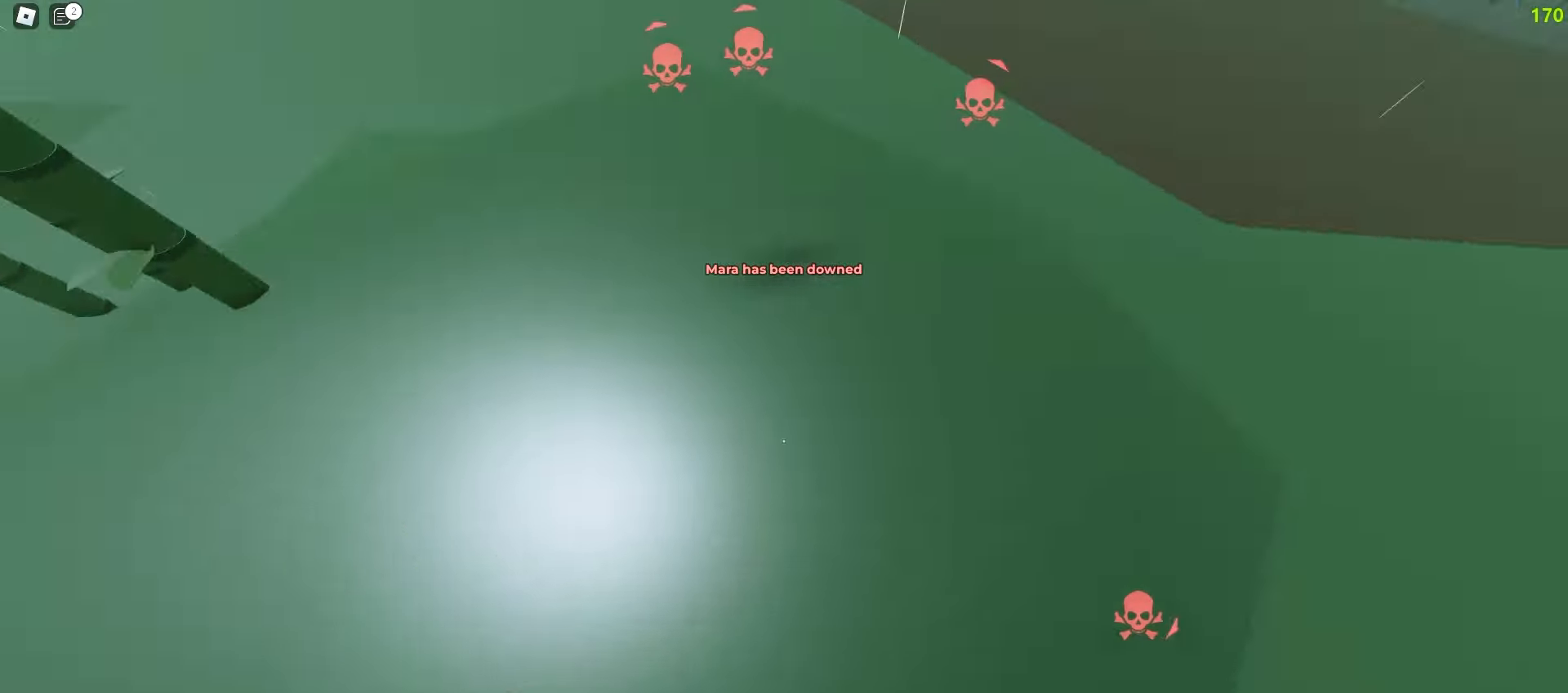
{"keys": ["w"], "mouse": [], "events": [[33, "a", "down"], [50, "d", "up"], [417, "a", "up"]]}